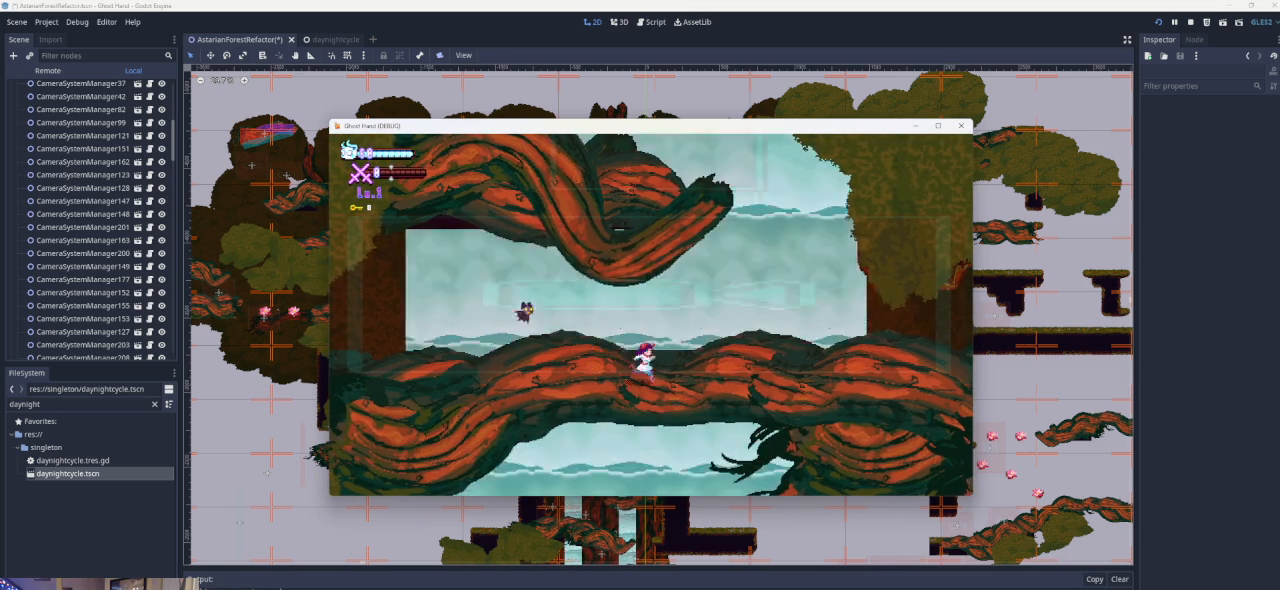
Gameplay with a controller (PlayStation layout); each line is a JSON object with the inputs held at the frame after it. "events" lists button and stick changes between this image and that frame as [ms after this image, input, new state], when the widget could be followed in between. Not read: right_stick.
{"buttons": [], "left_stick": "right", "events": []}
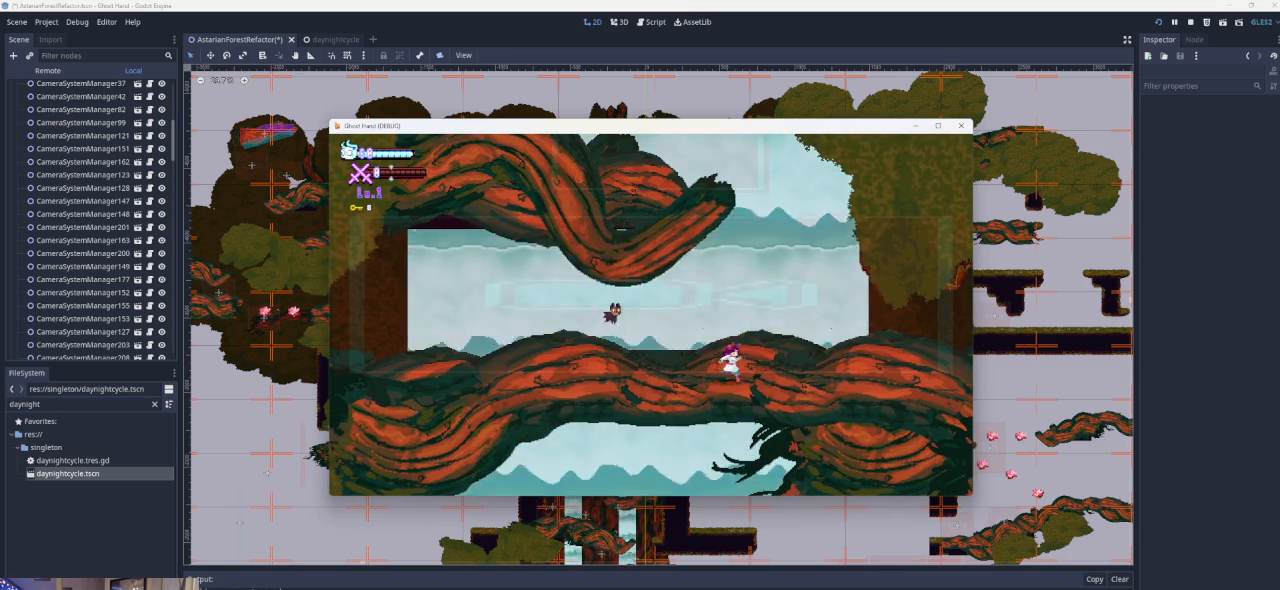
{"buttons": [], "left_stick": "left", "events": [[100, "left_stick", "center"], [200, "left_stick", "left"]]}
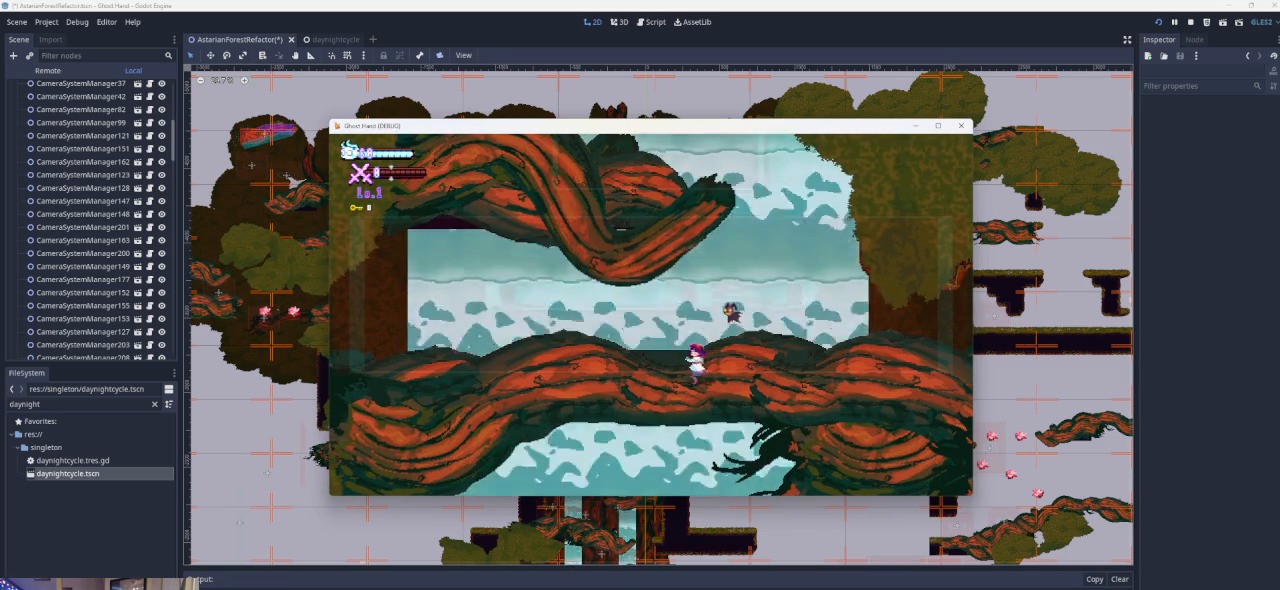
{"buttons": [], "left_stick": "center", "events": [[400, "left_stick", "center"]]}
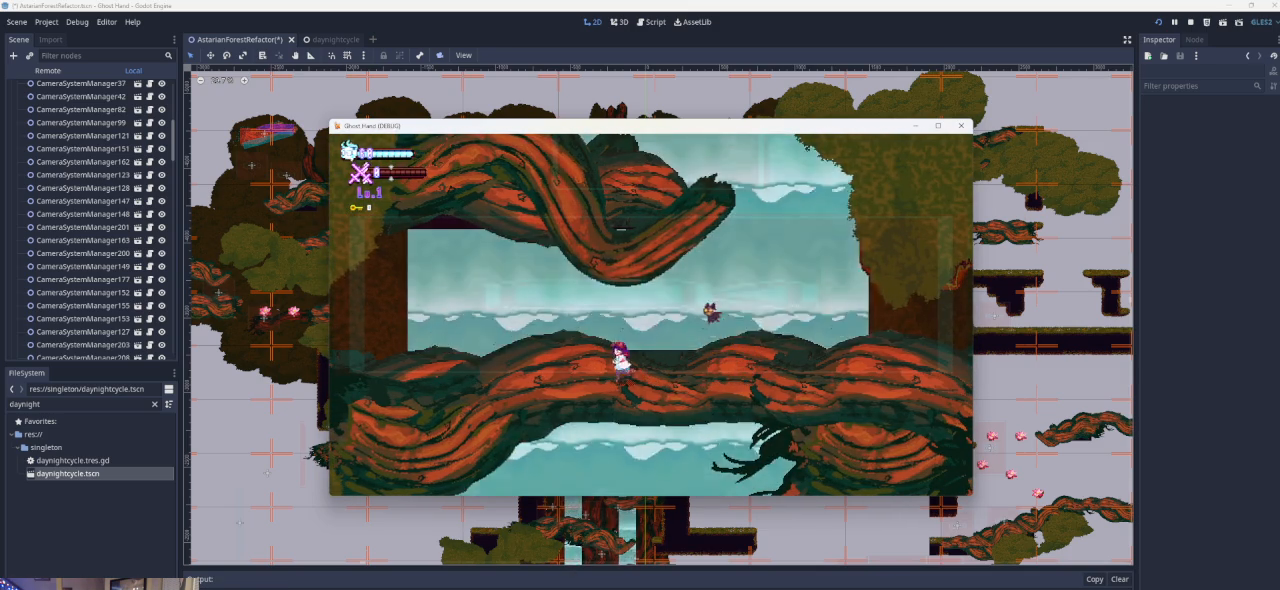
{"buttons": [], "left_stick": "right", "events": [[133, "left_stick", "right"]]}
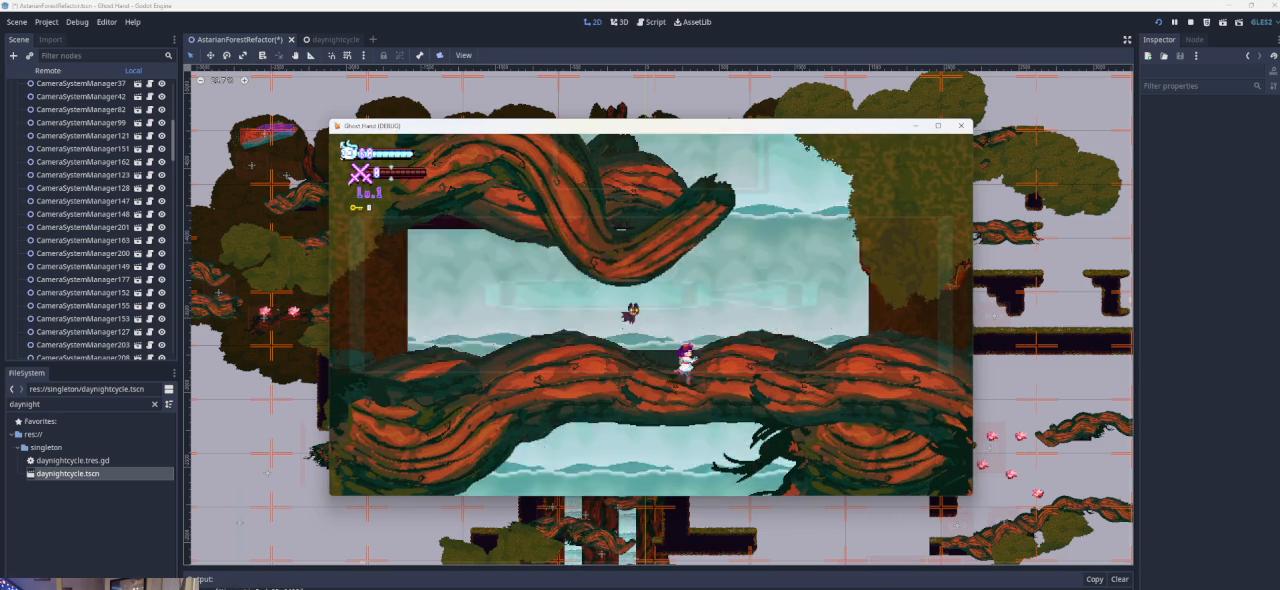
{"buttons": [], "left_stick": "center", "events": [[333, "left_stick", "center"]]}
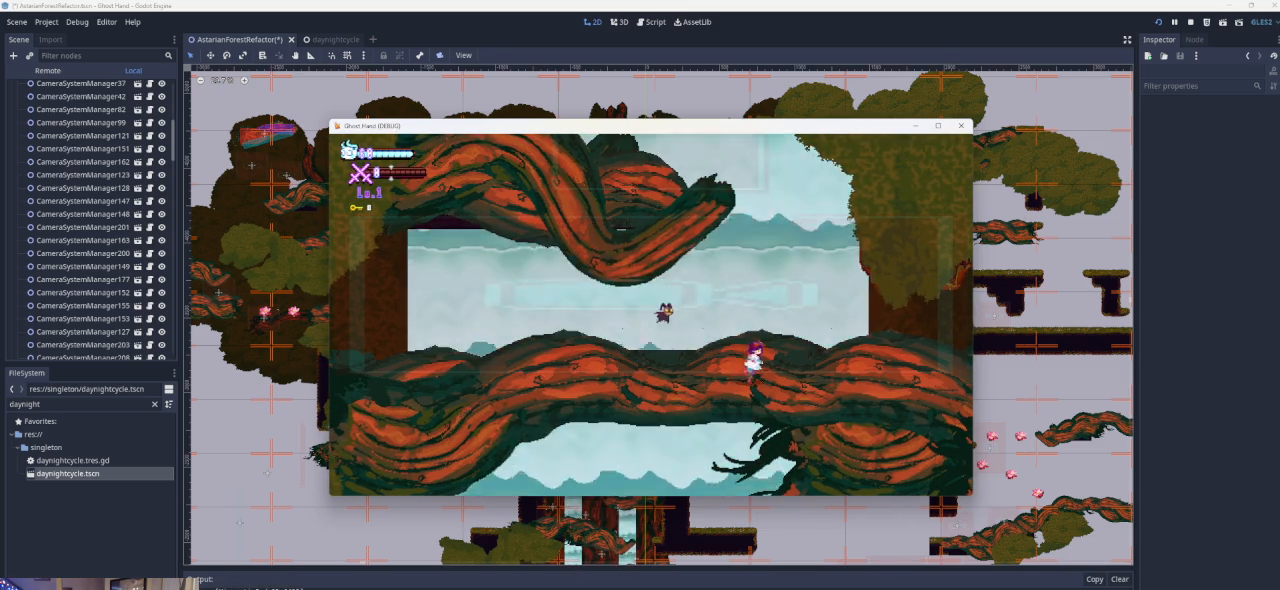
{"buttons": [], "left_stick": "center", "events": []}
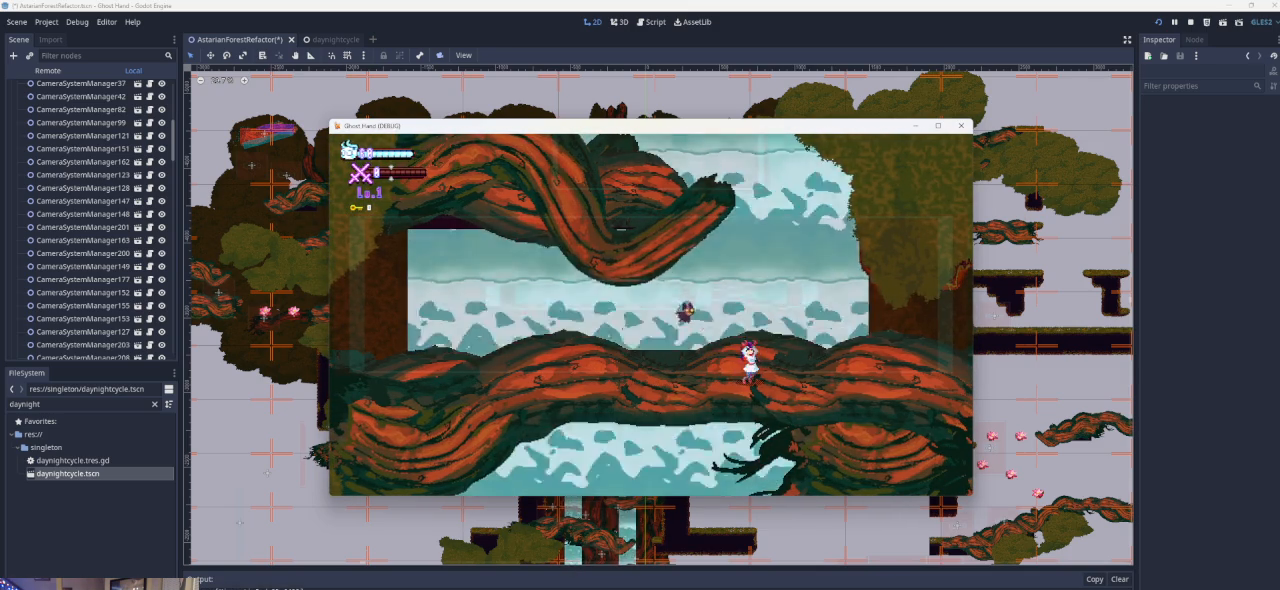
{"buttons": [], "left_stick": "right", "events": [[167, "left_stick", "right"]]}
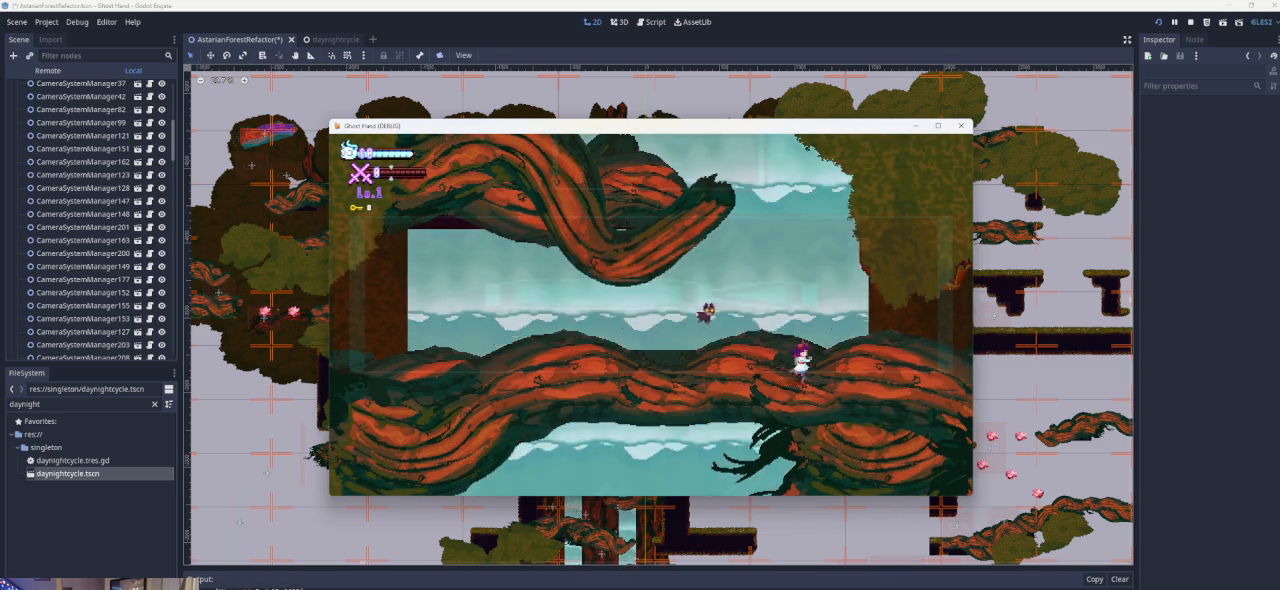
{"buttons": [], "left_stick": "center", "events": [[400, "left_stick", "center"]]}
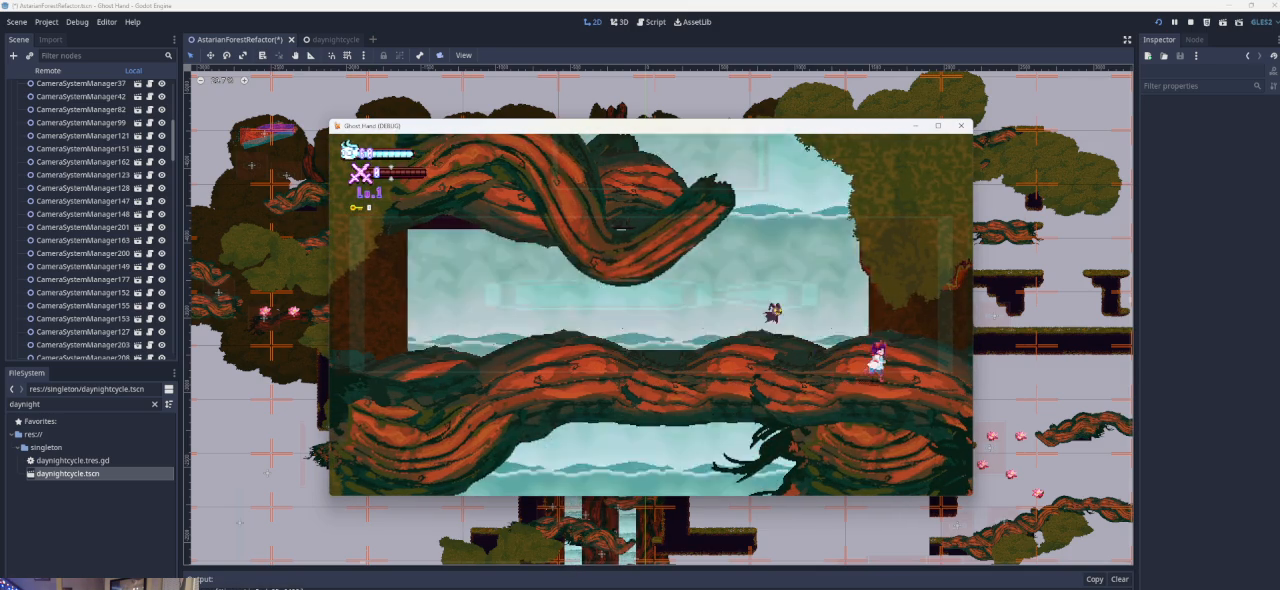
{"buttons": [], "left_stick": "center", "events": []}
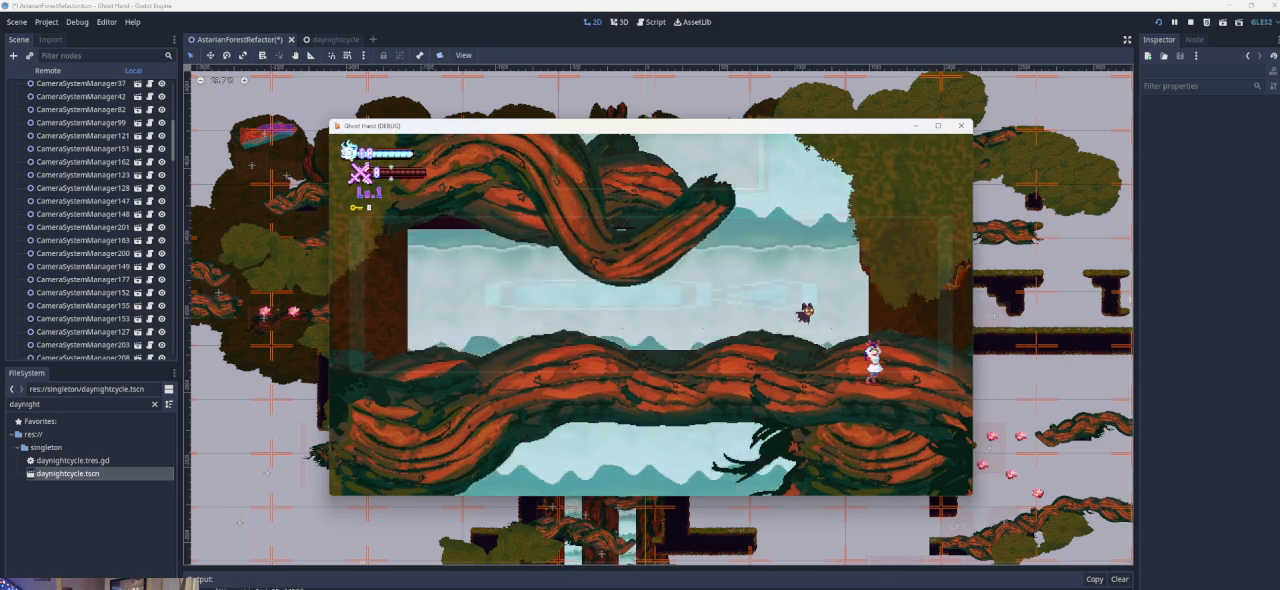
{"buttons": [], "left_stick": "left", "events": [[400, "left_stick", "left"]]}
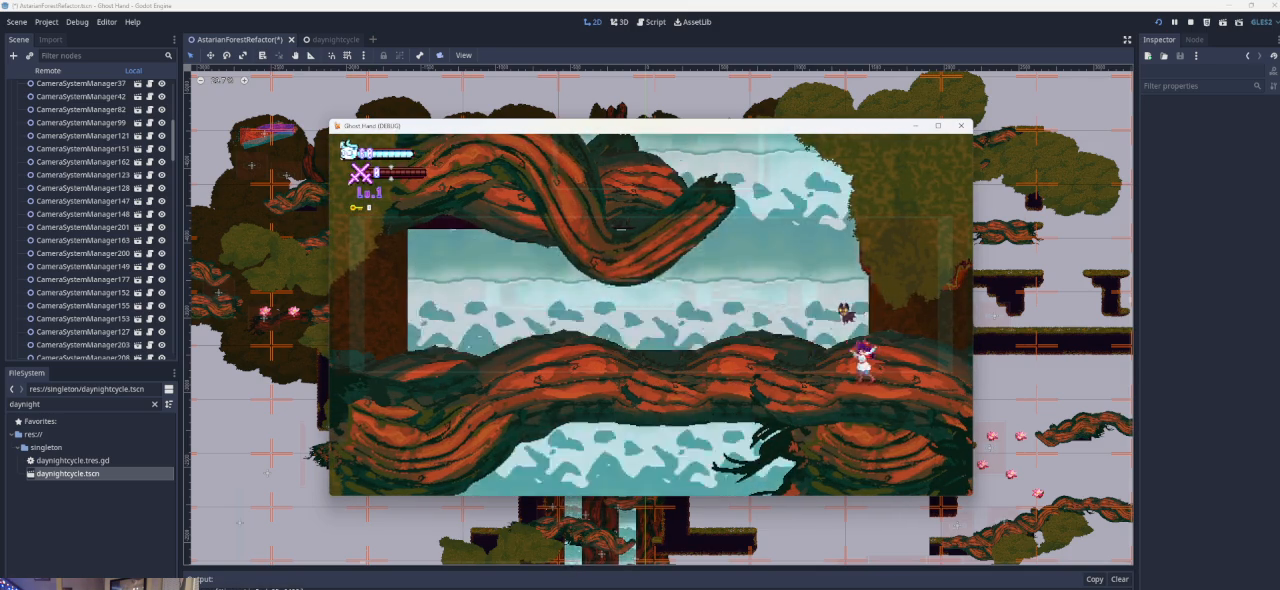
{"buttons": [], "left_stick": "left", "events": []}
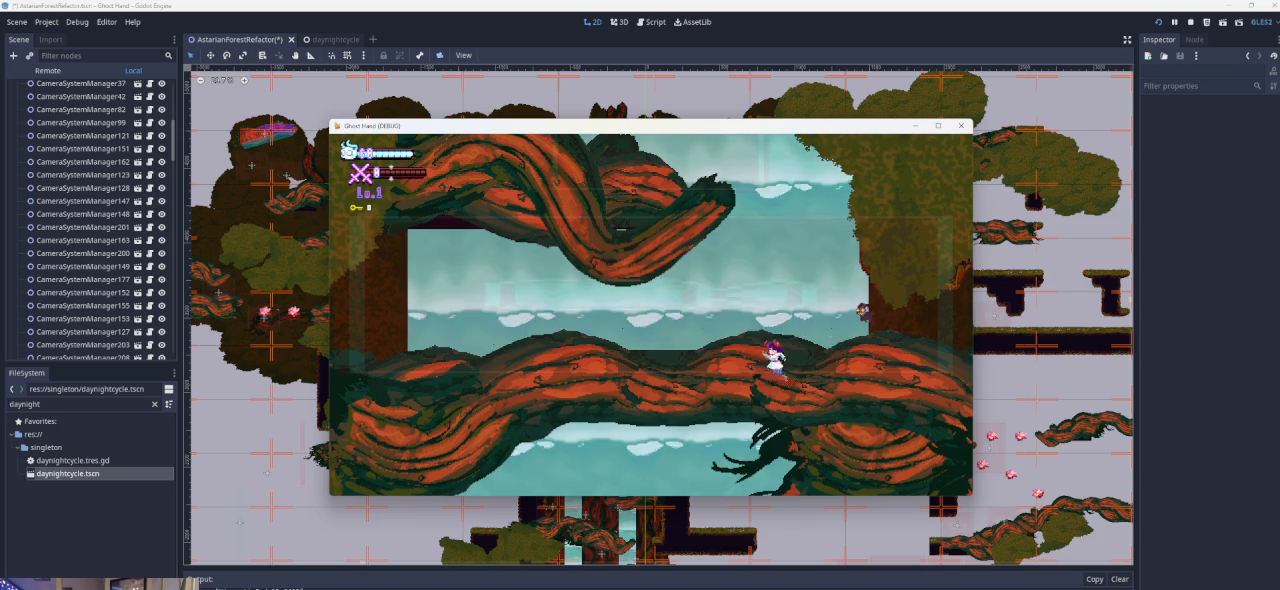
{"buttons": [], "left_stick": "left", "events": []}
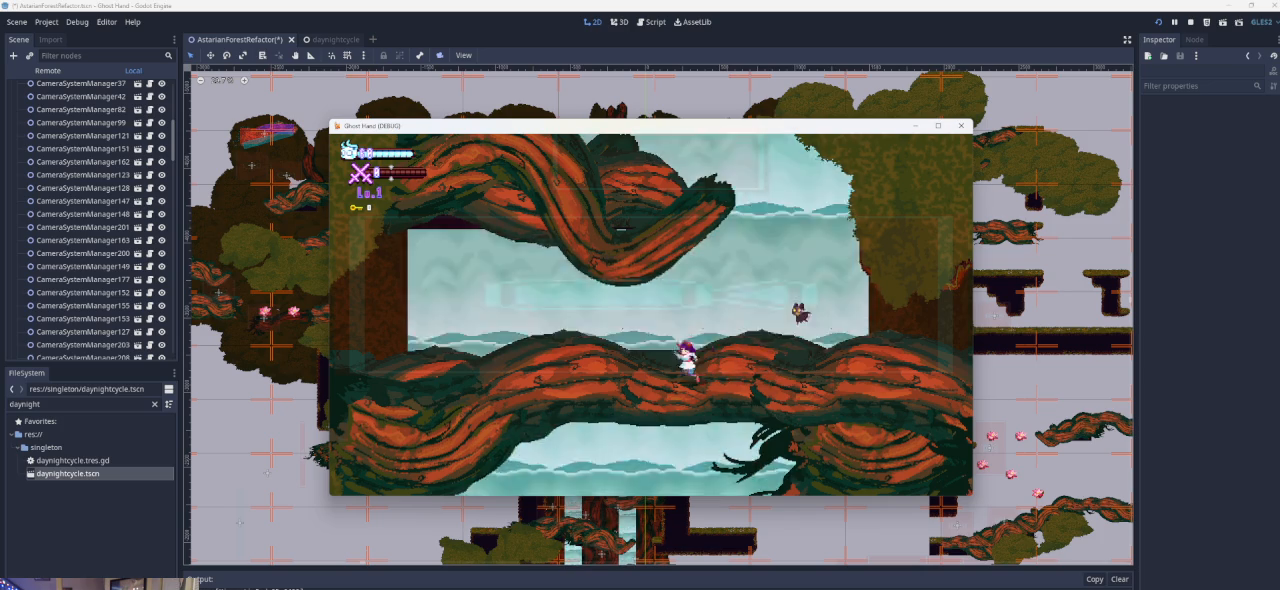
{"buttons": [], "left_stick": "left", "events": []}
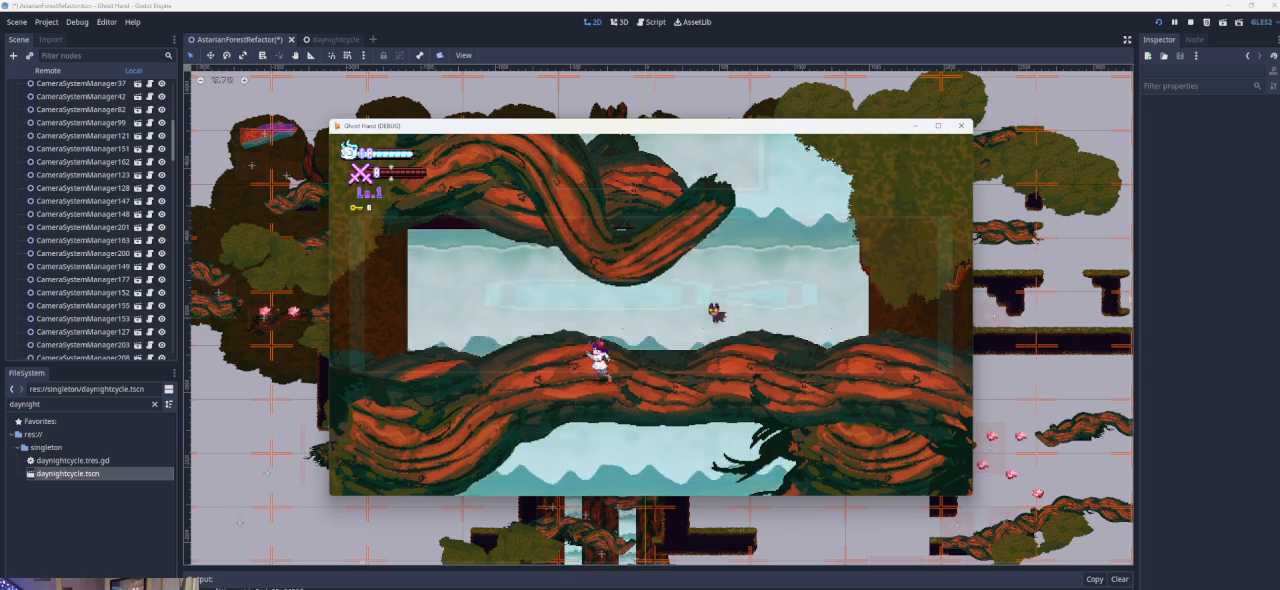
{"buttons": [], "left_stick": "left", "events": []}
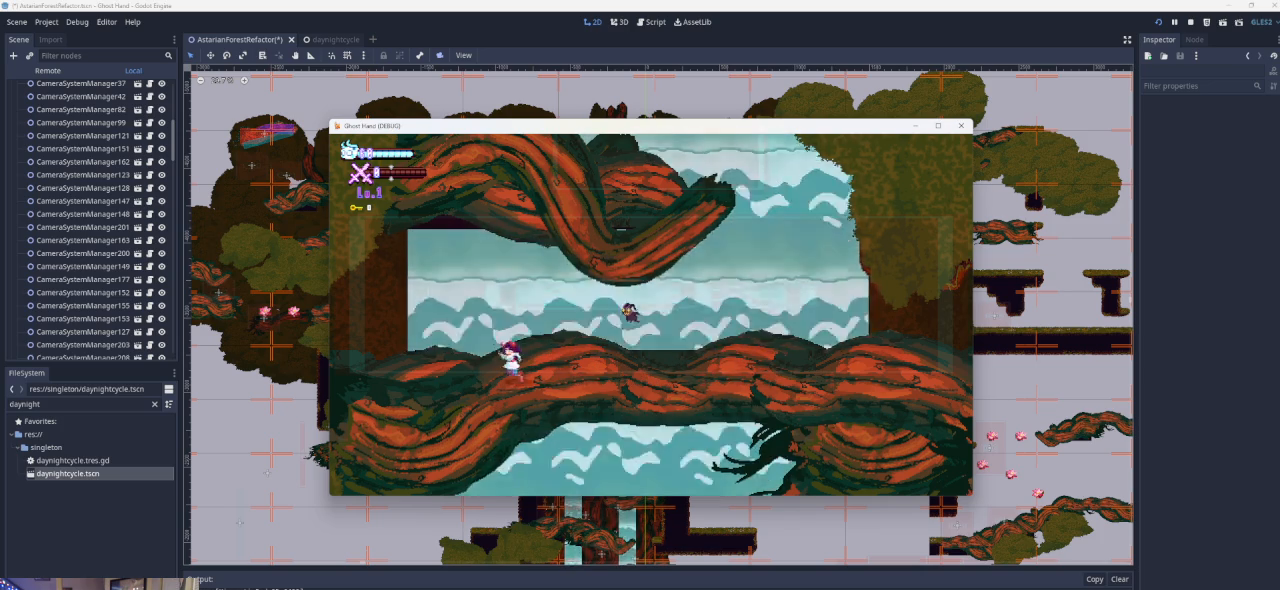
{"buttons": [], "left_stick": "left", "events": []}
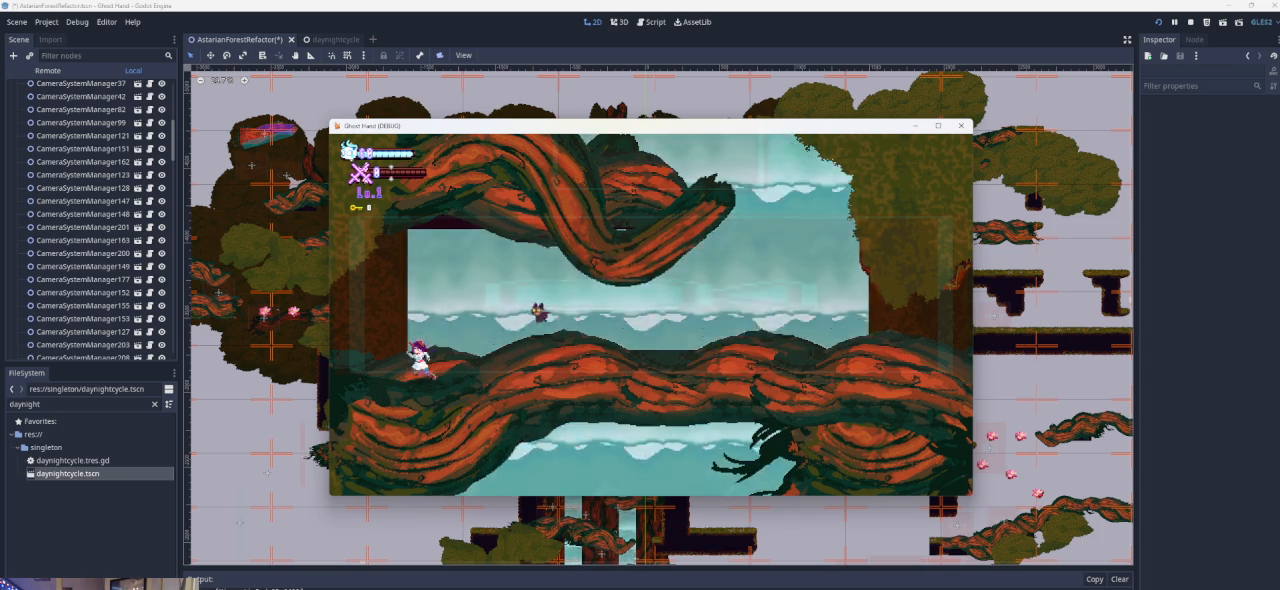
{"buttons": [], "left_stick": "left", "events": []}
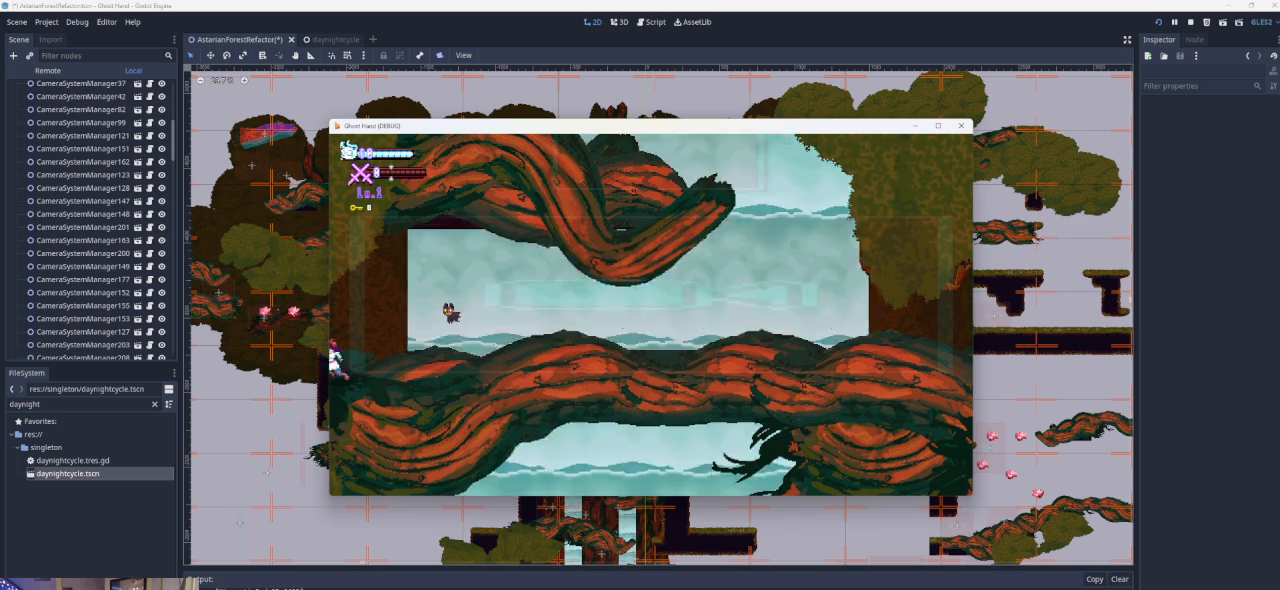
{"buttons": [], "left_stick": "left", "events": []}
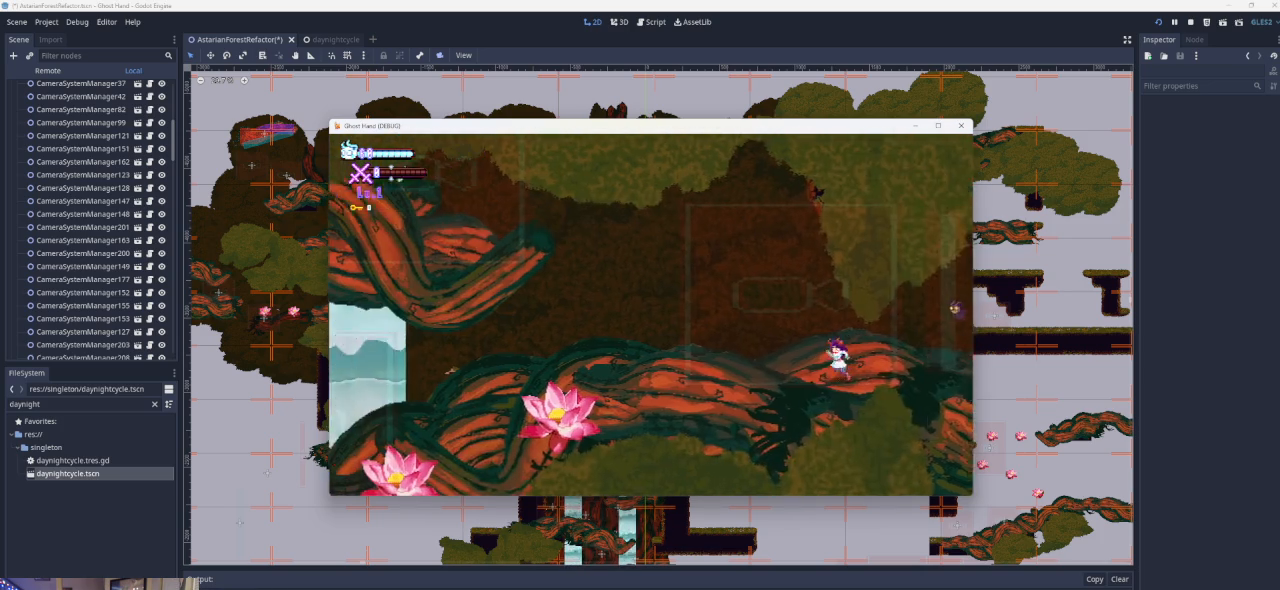
{"buttons": [], "left_stick": "left", "events": []}
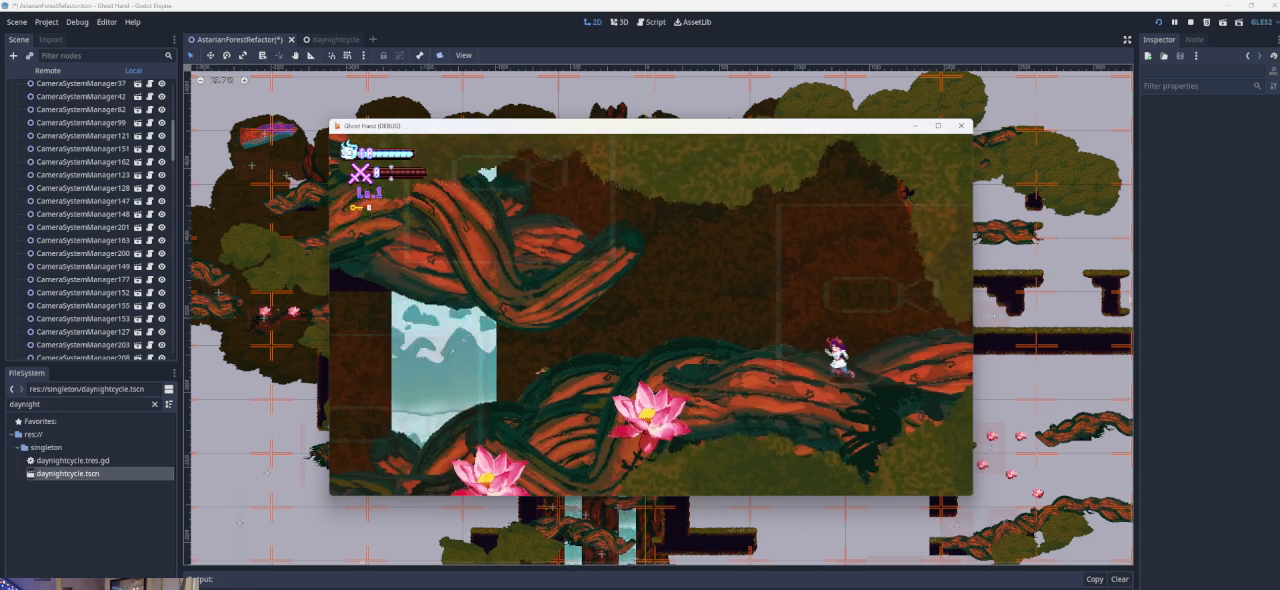
{"buttons": ["CROSS"], "left_stick": "left", "events": [[500, "CROSS", "down"]]}
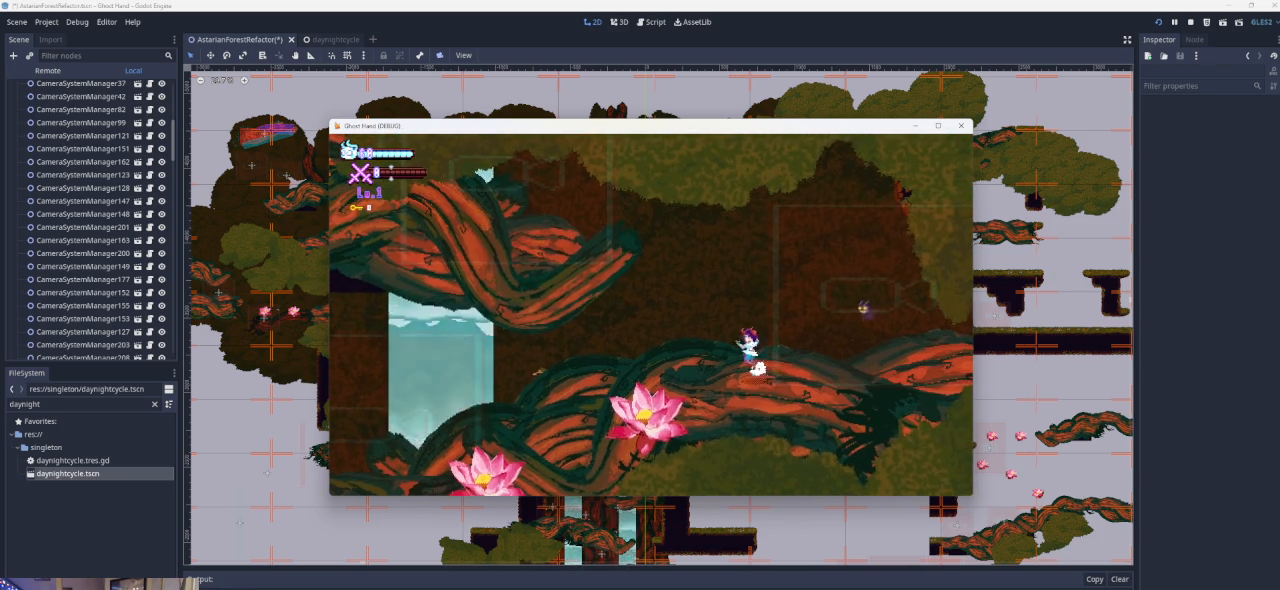
{"buttons": ["CROSS"], "left_stick": "left", "events": [[367, "CROSS", "up"], [467, "CROSS", "down"]]}
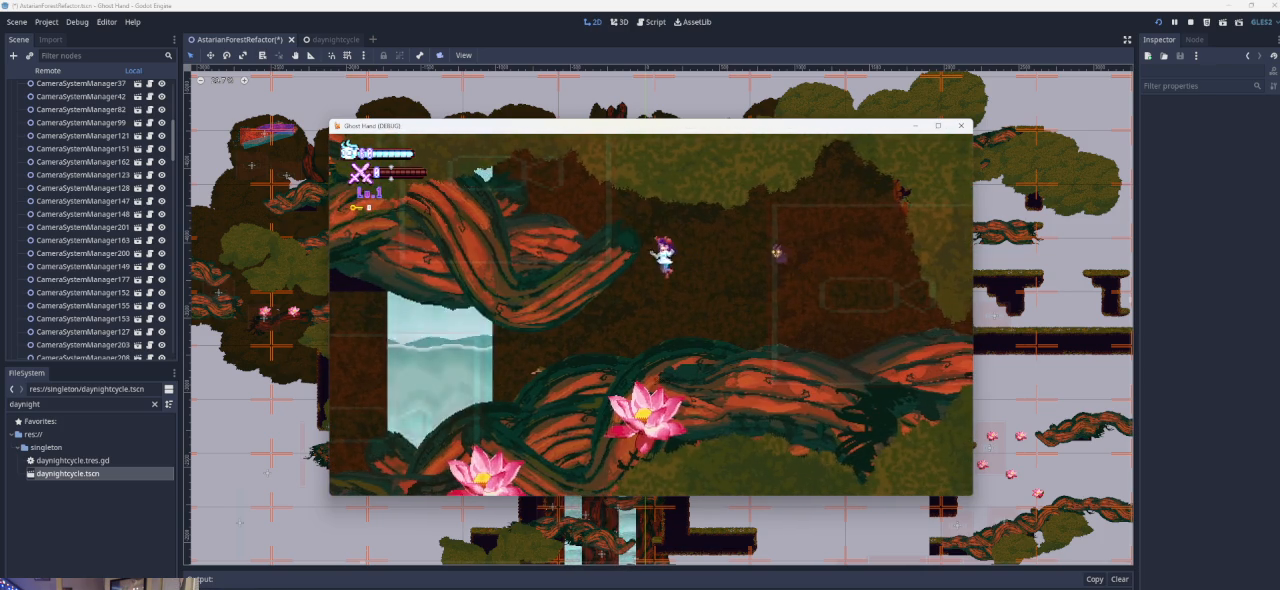
{"buttons": [], "left_stick": "left", "events": [[433, "CROSS", "up"]]}
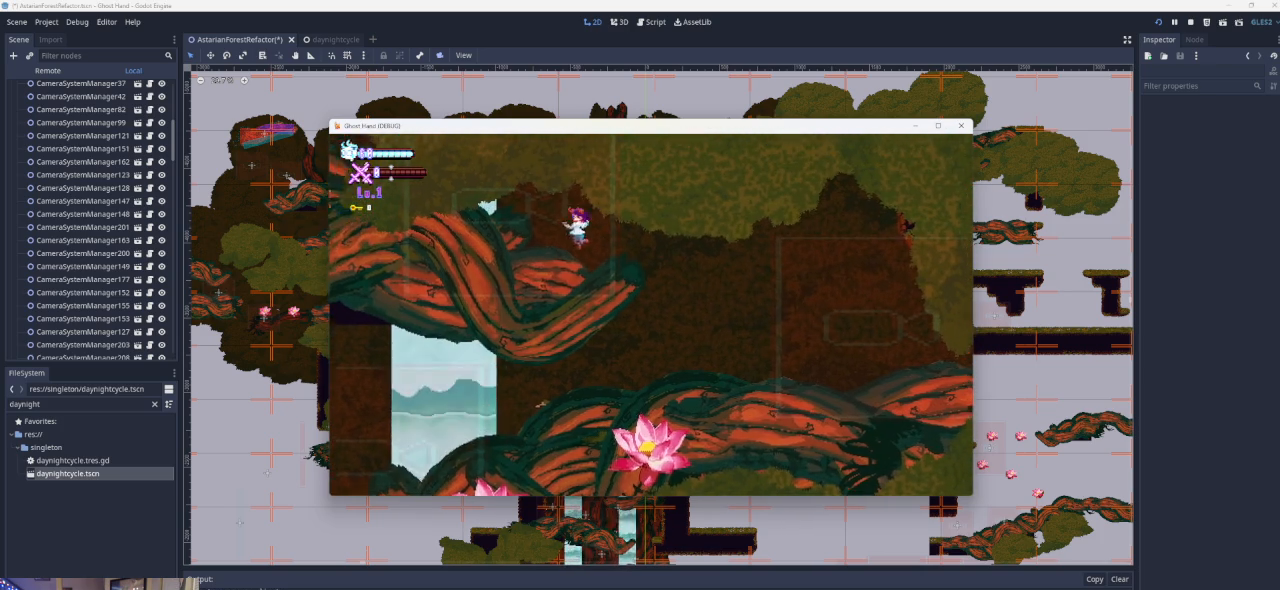
{"buttons": ["CROSS"], "left_stick": "left", "events": [[267, "CROSS", "down"]]}
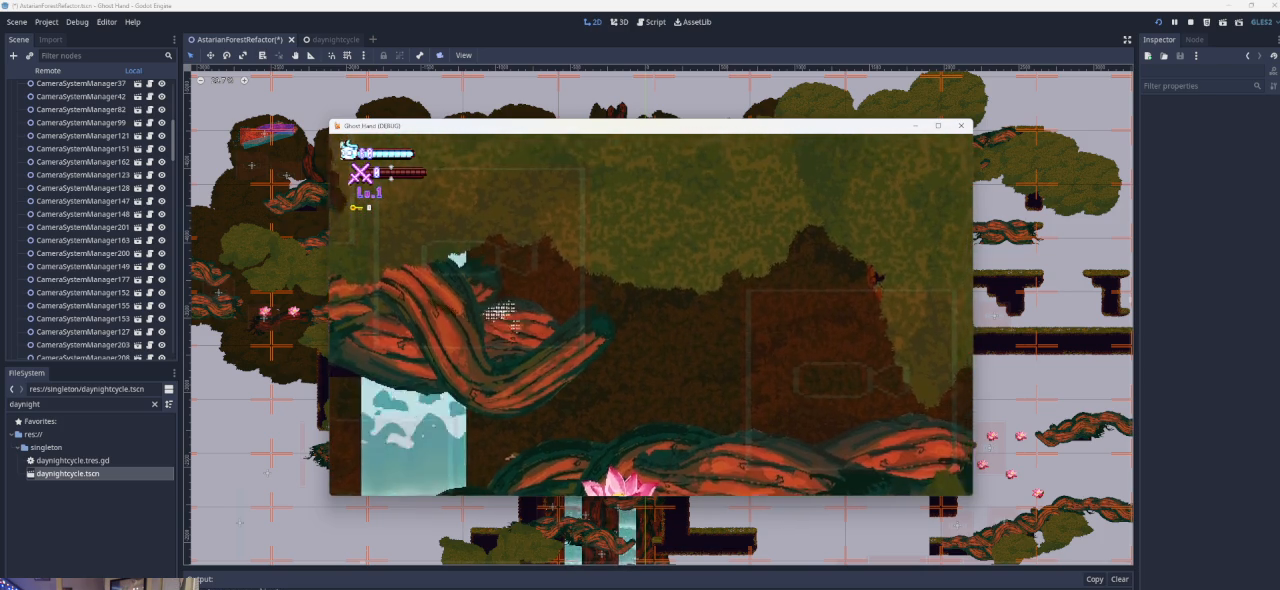
{"buttons": [], "left_stick": "left", "events": [[67, "CROSS", "up"], [167, "CROSS", "down"], [433, "CROSS", "up"]]}
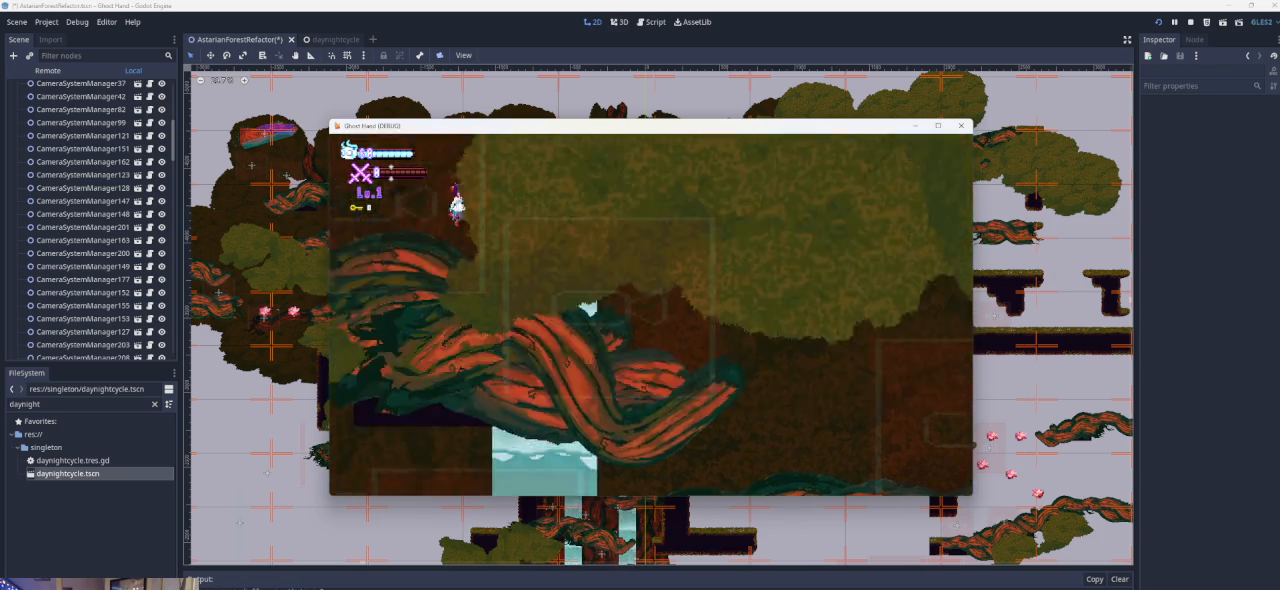
{"buttons": [], "left_stick": "left", "events": [[267, "left_stick", "center"], [367, "left_stick", "left"]]}
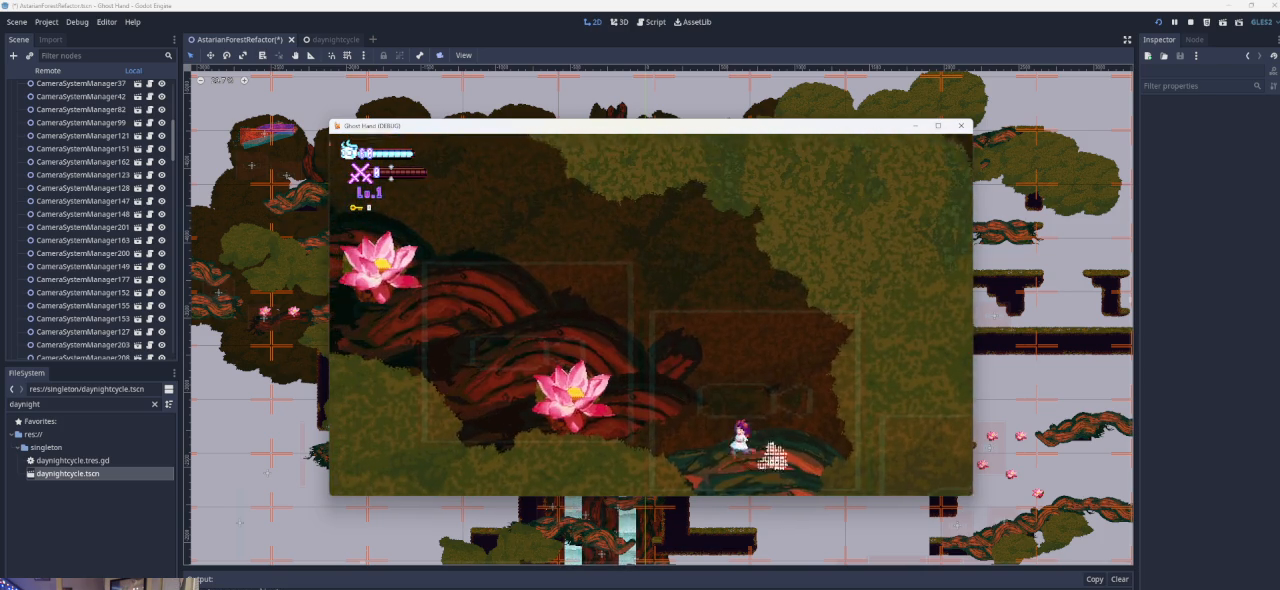
{"buttons": [], "left_stick": "left", "events": [[133, "left_stick", "center"], [233, "left_stick", "right"], [433, "left_stick", "center"], [500, "left_stick", "left"]]}
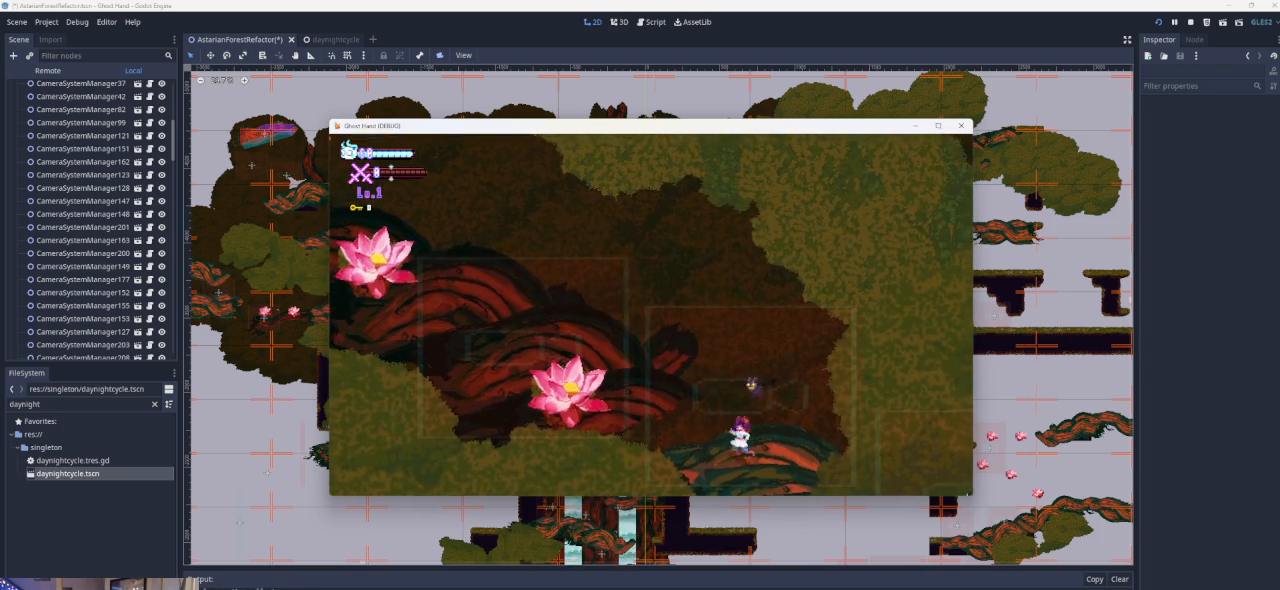
{"buttons": [], "left_stick": "center", "events": [[167, "left_stick", "center"]]}